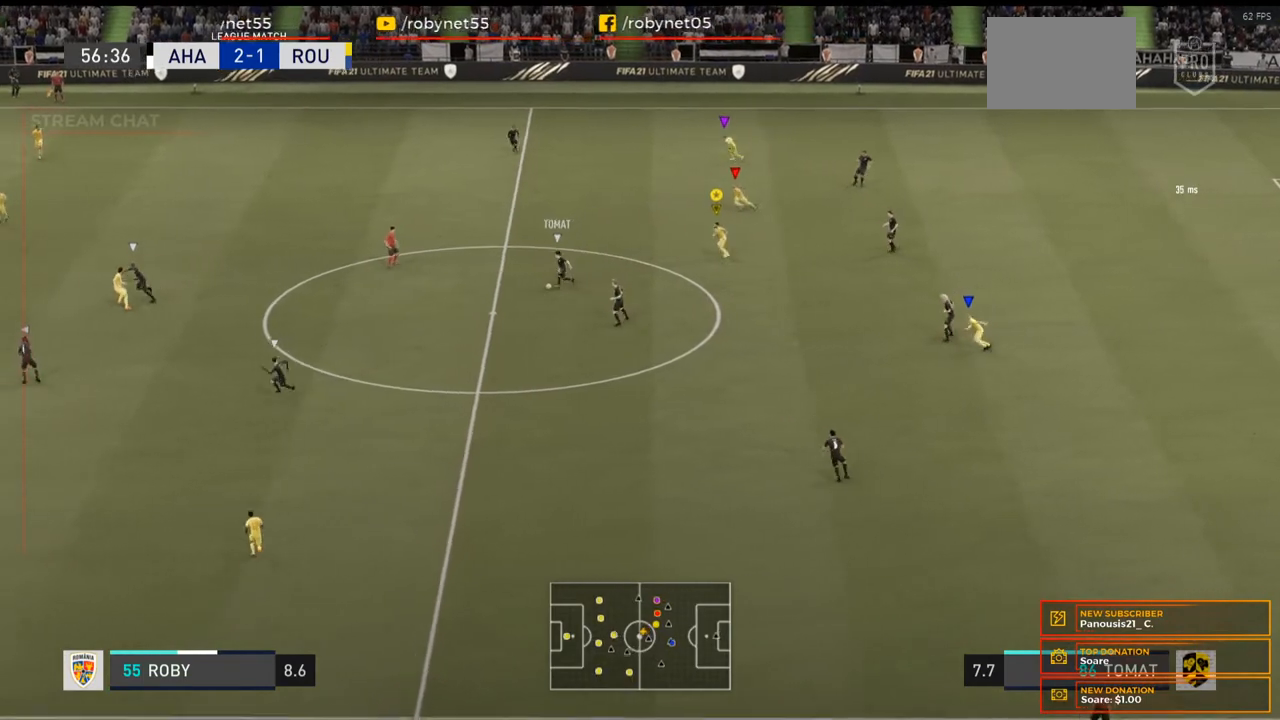
Gameplay with a controller (Xbox layout); each line is a JSON object with the inputs held at the frame after it. "events" lists button and stick changes between this image and that frame as [ms after this image, input, new state], when the widget could be followed in between. Not read: L3 R3.
{"buttons": ["R2"], "left_stick": "left", "right_stick": "center", "events": []}
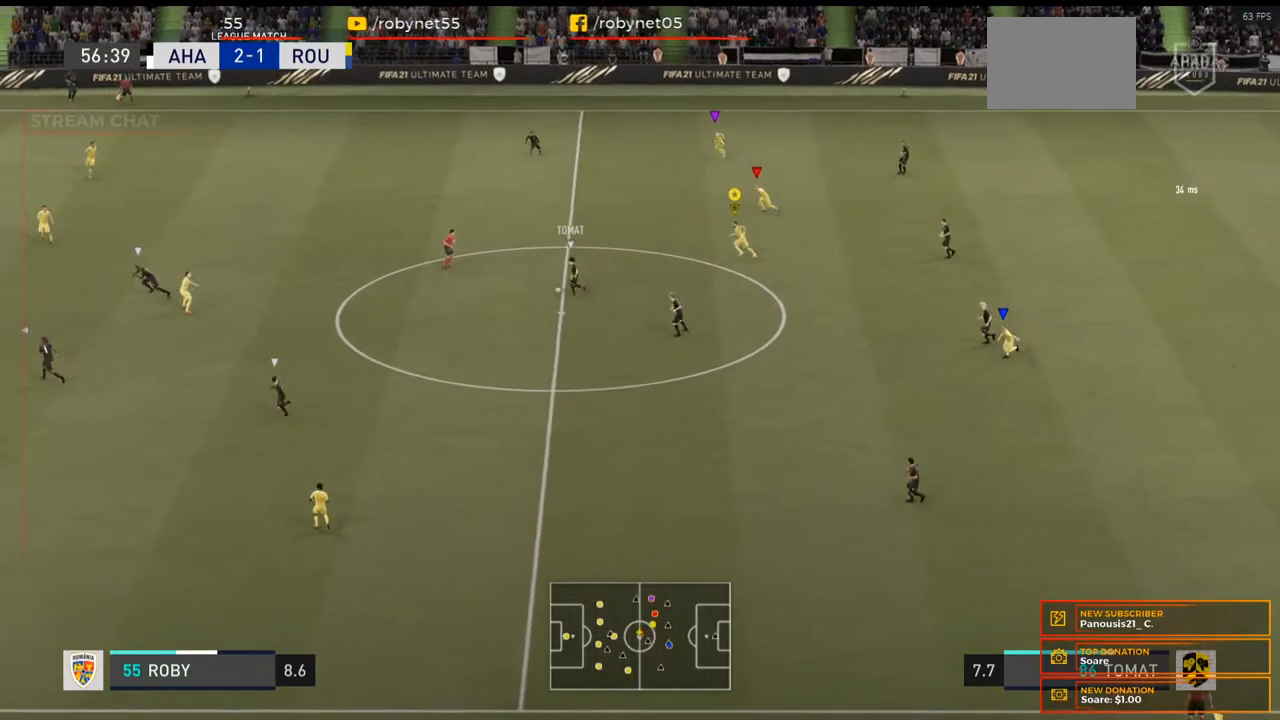
{"buttons": ["R2"], "left_stick": "left", "right_stick": "center"}
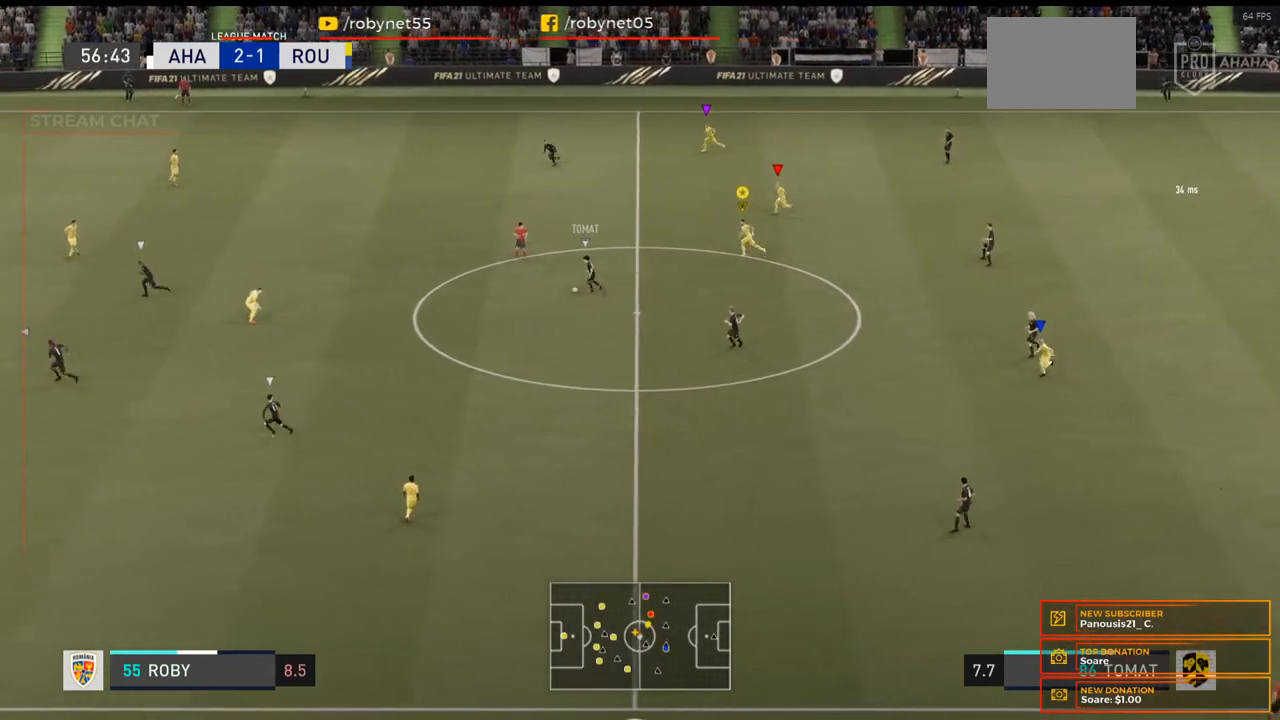
{"buttons": ["R2"], "left_stick": "left", "right_stick": "center", "events": []}
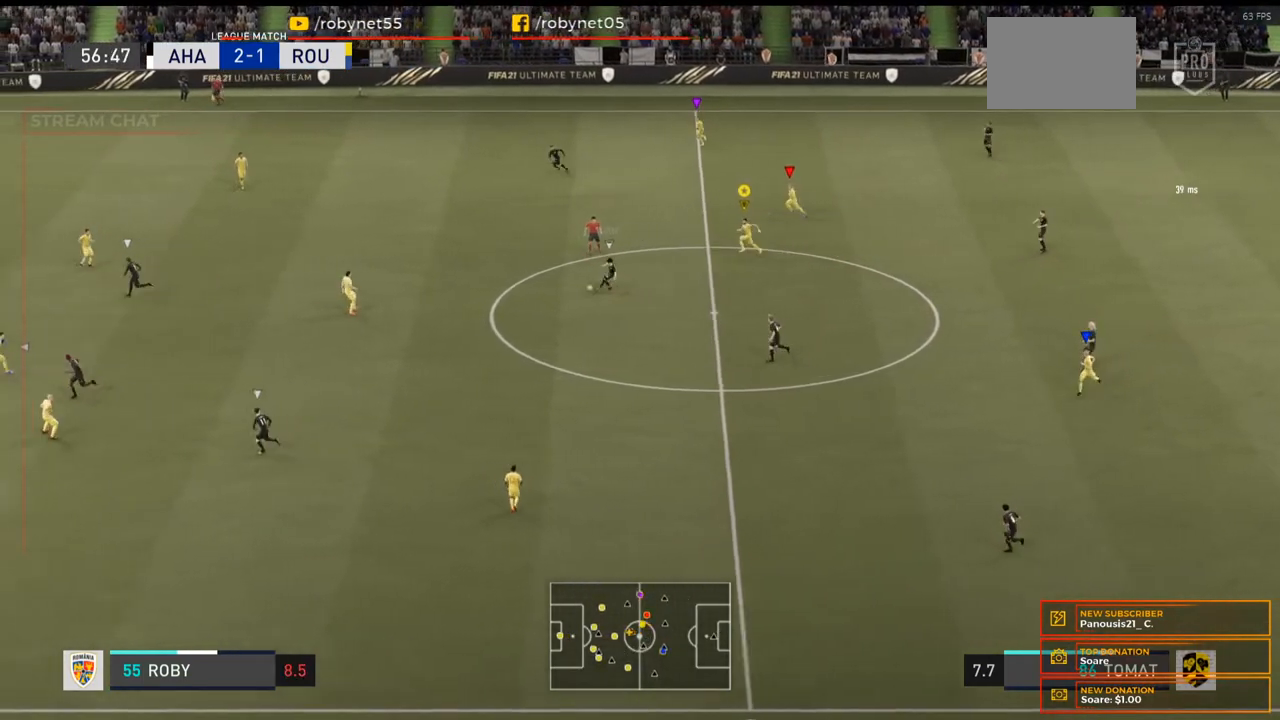
{"buttons": ["R2"], "left_stick": "left", "right_stick": "center", "events": []}
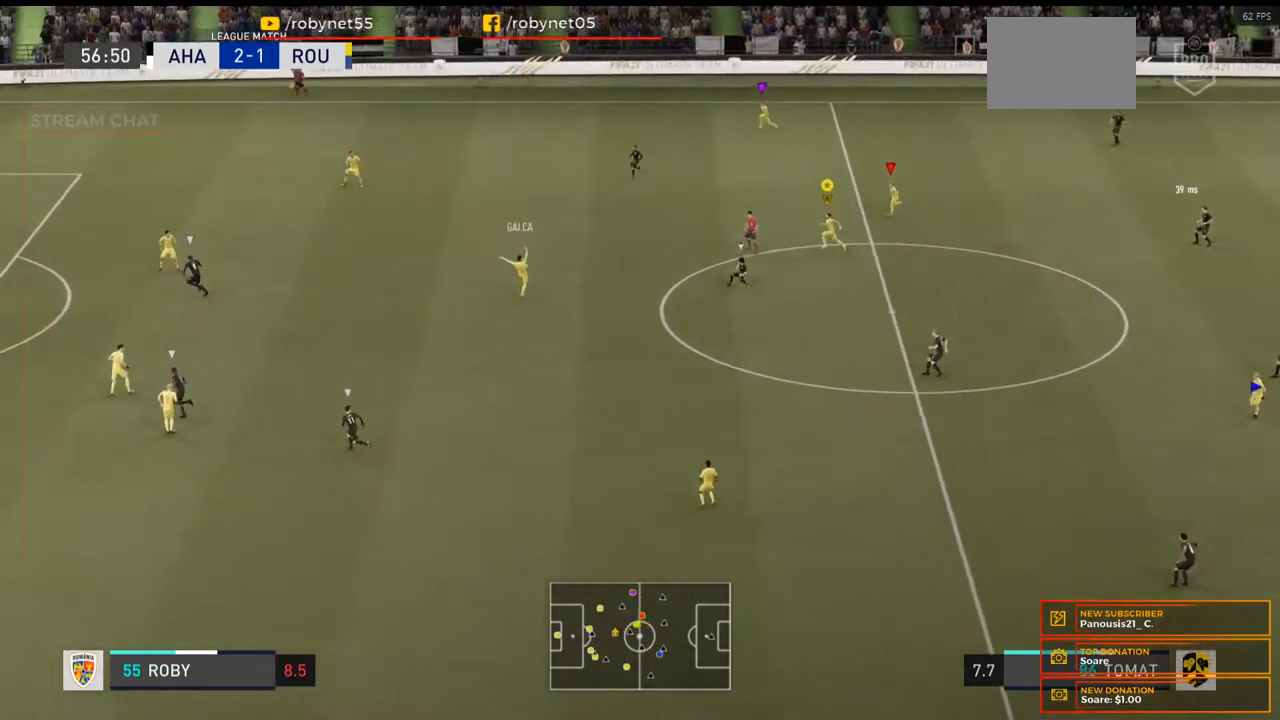
{"buttons": ["R2"], "left_stick": "left", "right_stick": "center", "events": []}
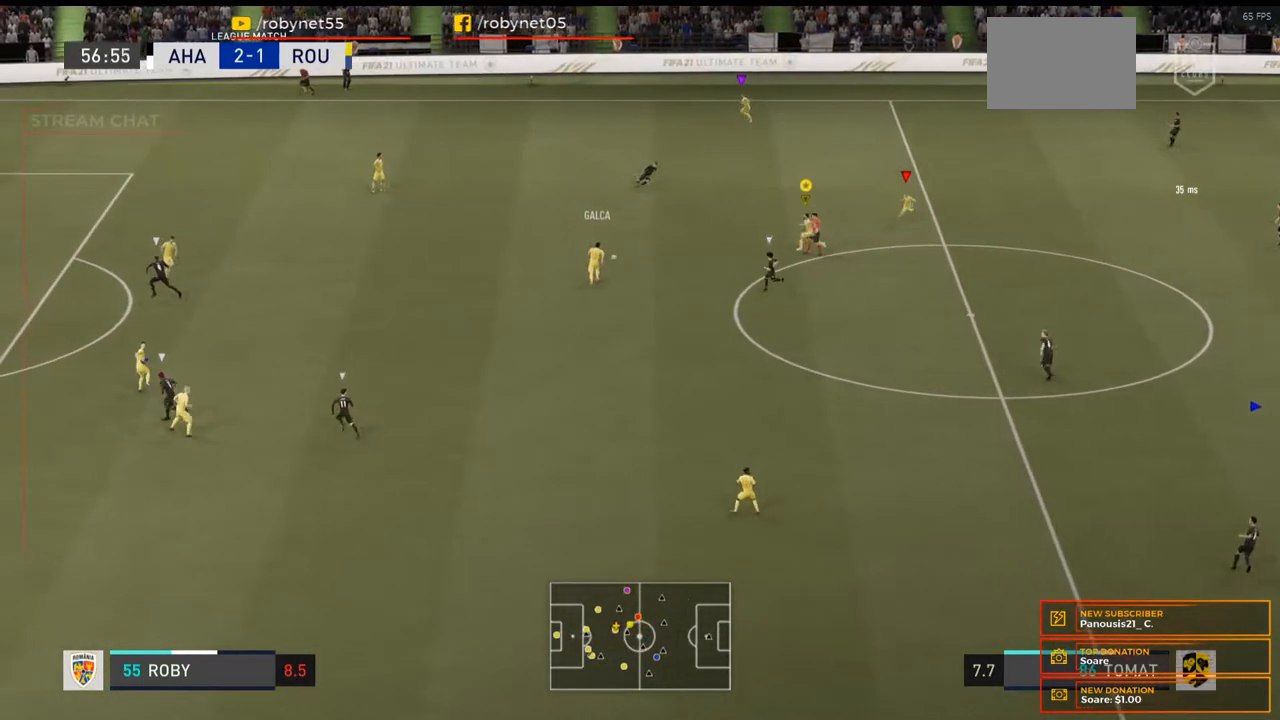
{"buttons": ["L2"], "left_stick": "down", "right_stick": "center", "events": [[167, "R2", "up"], [367, "left_stick", "down"], [433, "L2", "down"]]}
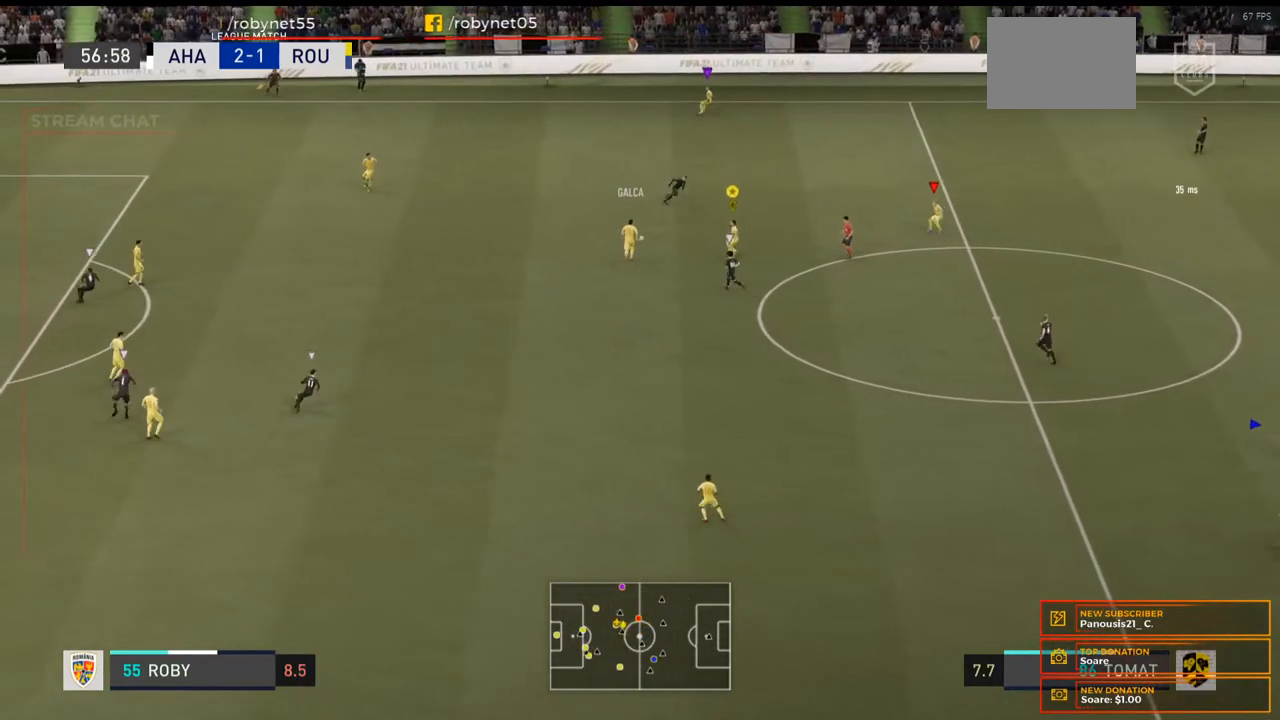
{"buttons": ["L2", "R2"], "left_stick": "down-right", "right_stick": "center", "events": [[433, "R2", "down"], [500, "left_stick", "down-right"]]}
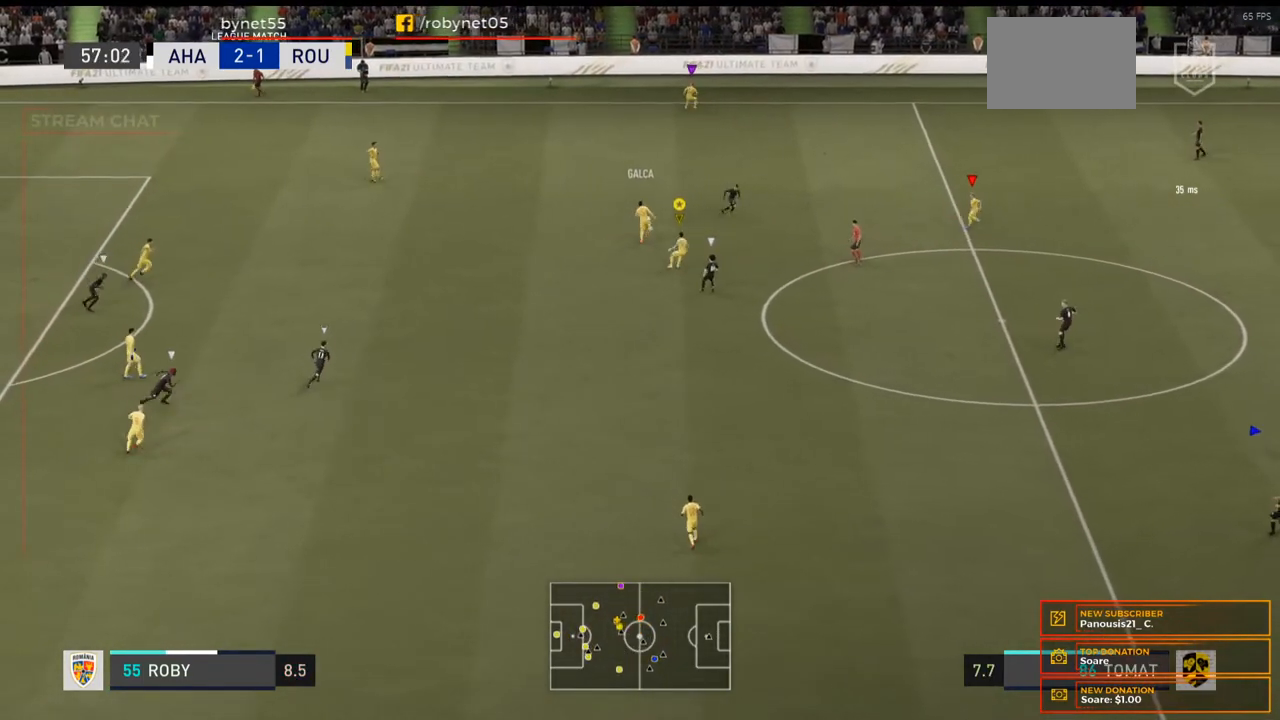
{"buttons": ["L2", "R2"], "left_stick": "down-right", "right_stick": "center", "events": []}
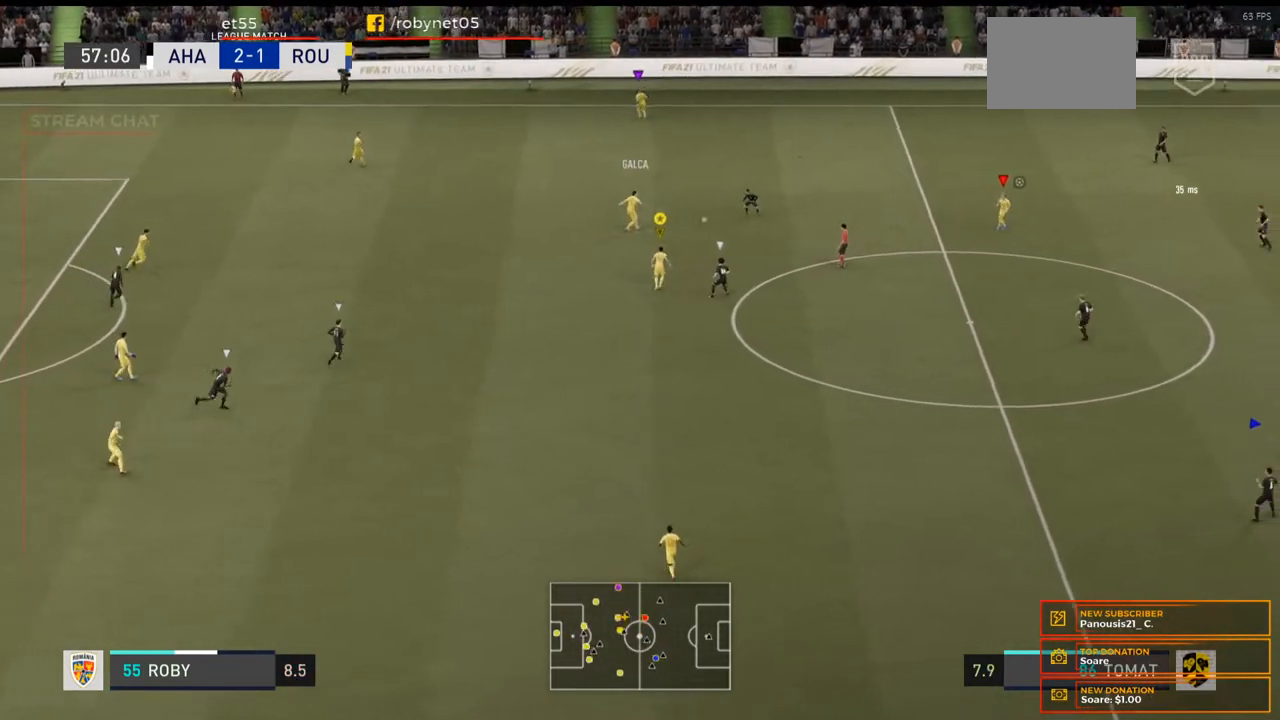
{"buttons": ["R2"], "left_stick": "right", "right_stick": "center", "events": [[33, "L2", "up"], [67, "left_stick", "right"]]}
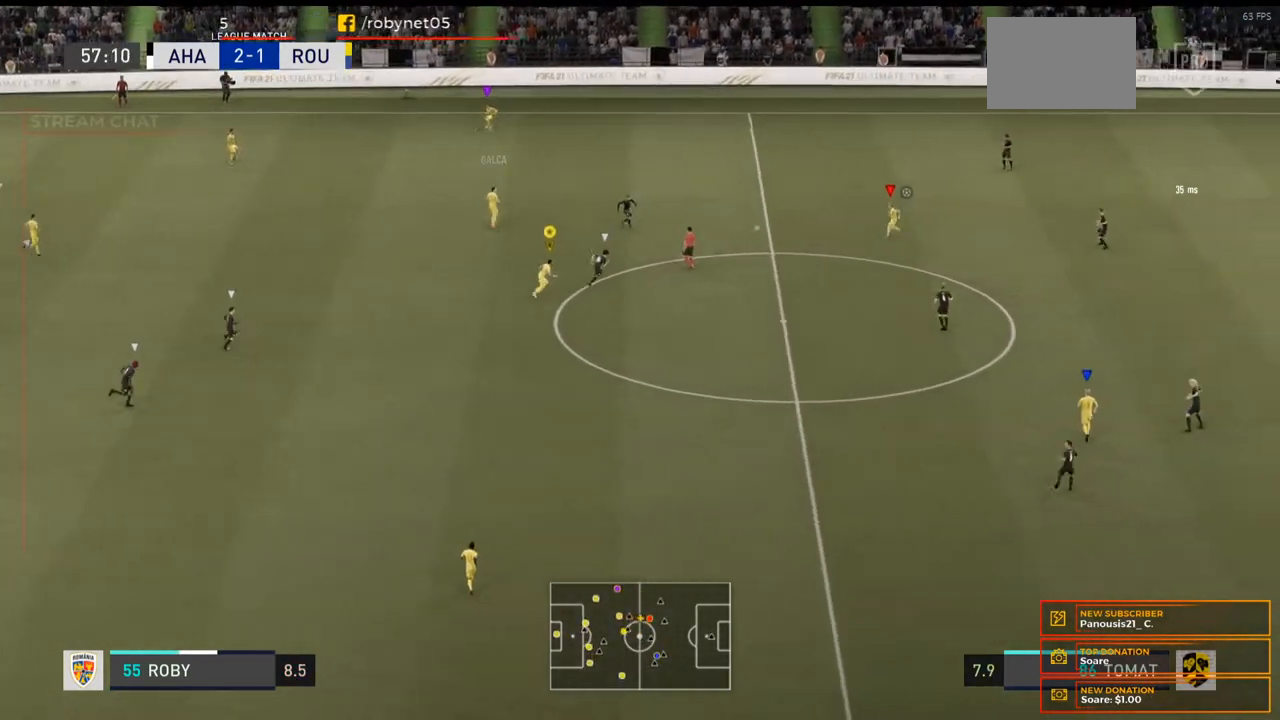
{"buttons": ["R2"], "left_stick": "right", "right_stick": "center", "events": []}
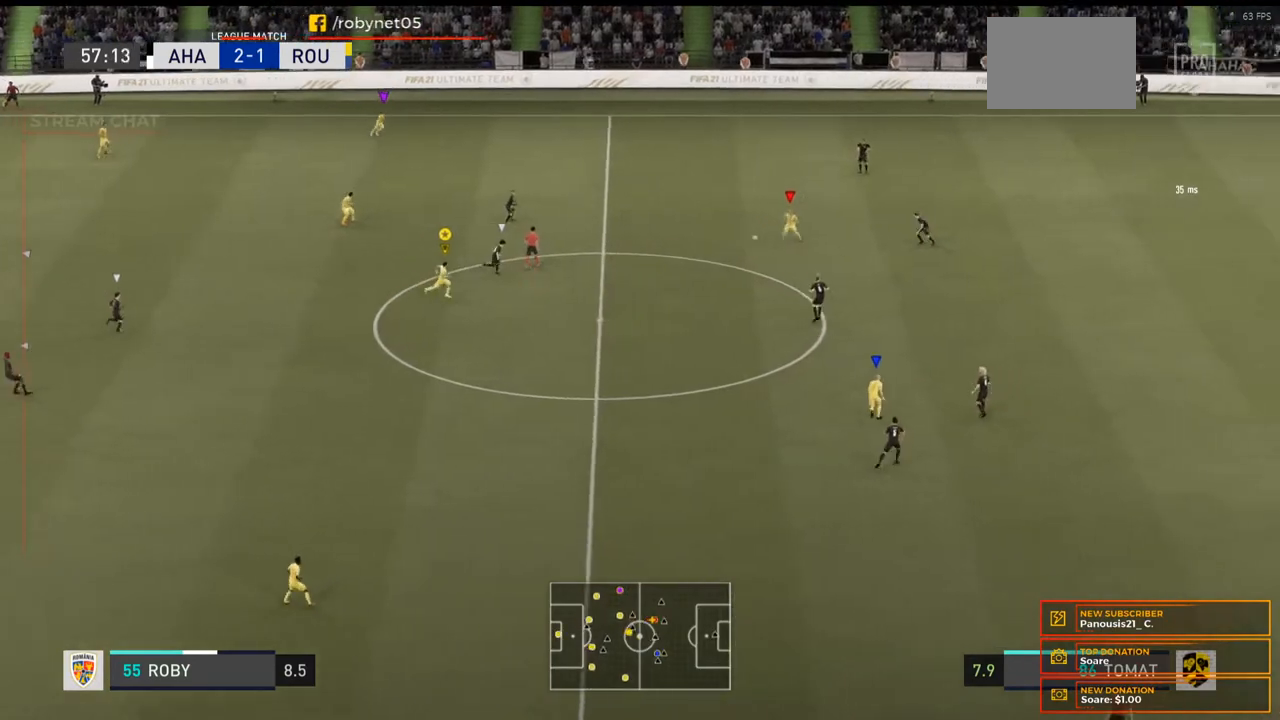
{"buttons": ["R2"], "left_stick": "right", "right_stick": "center", "events": []}
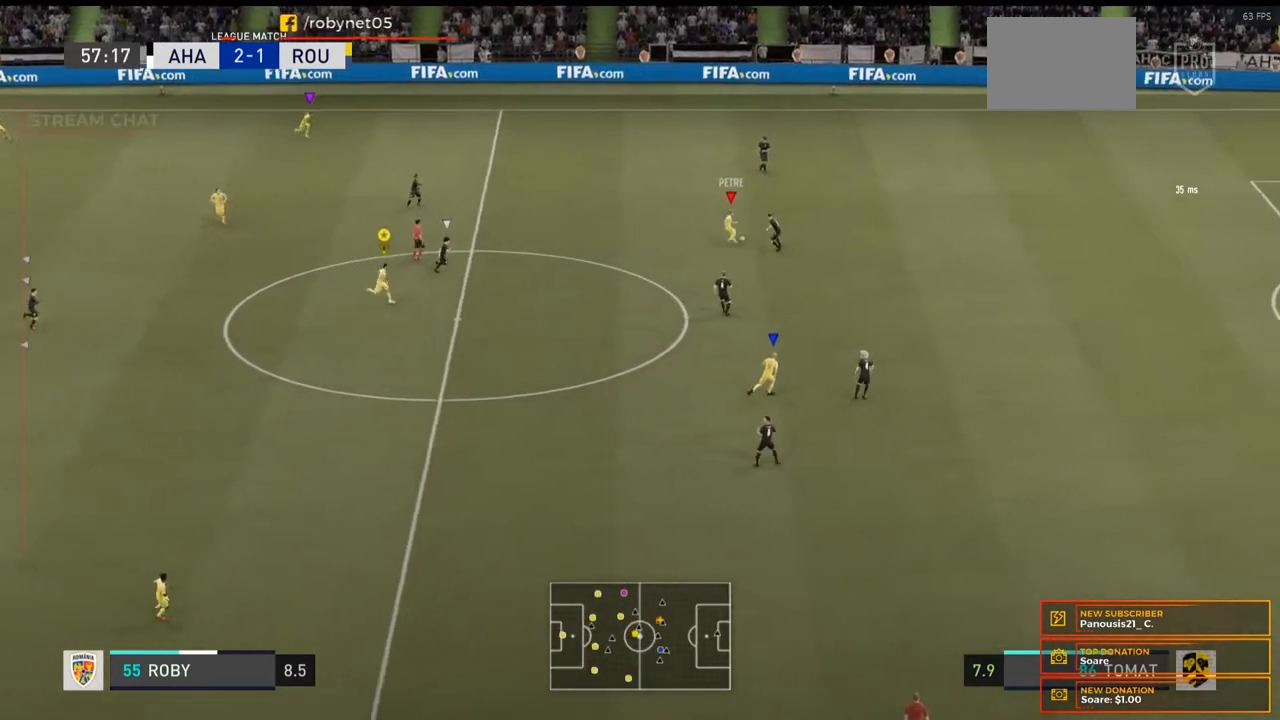
{"buttons": ["R2"], "left_stick": "down-right", "right_stick": "center", "events": [[233, "left_stick", "down-right"]]}
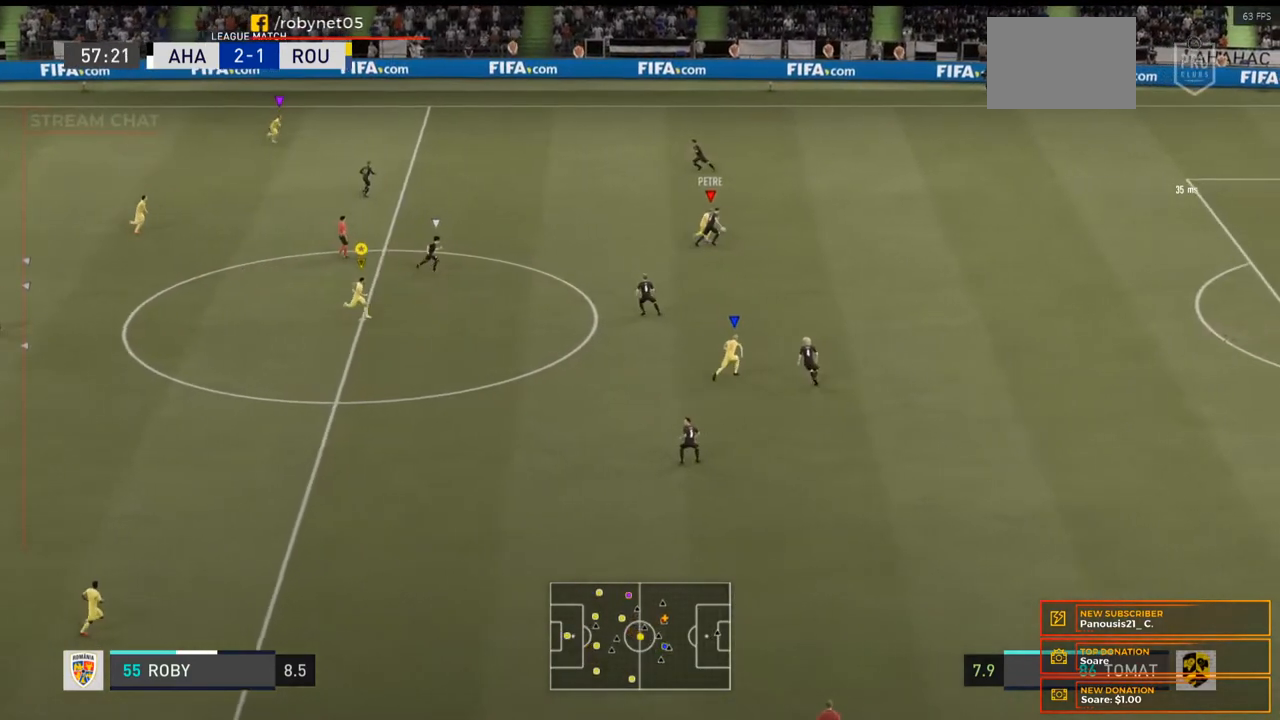
{"buttons": ["R2"], "left_stick": "right", "right_stick": "center", "events": [[133, "left_stick", "right"]]}
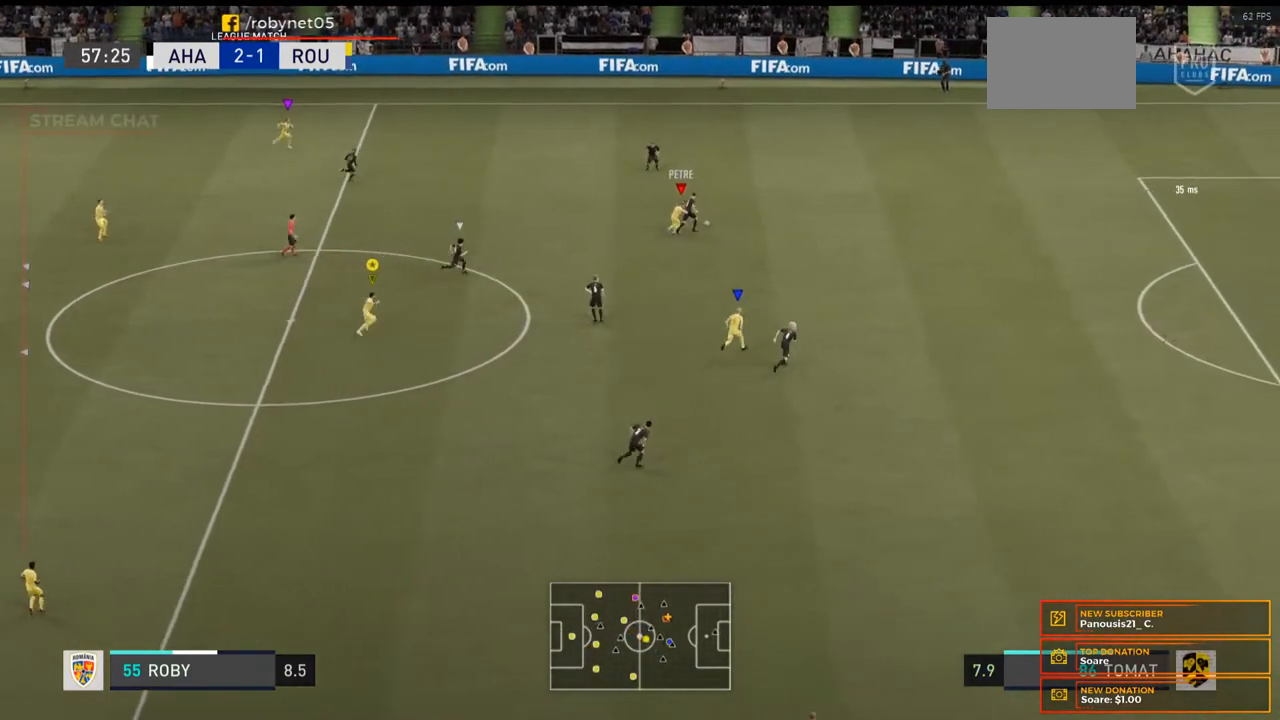
{"buttons": ["R2"], "left_stick": "up", "right_stick": "center", "events": [[500, "left_stick", "up"]]}
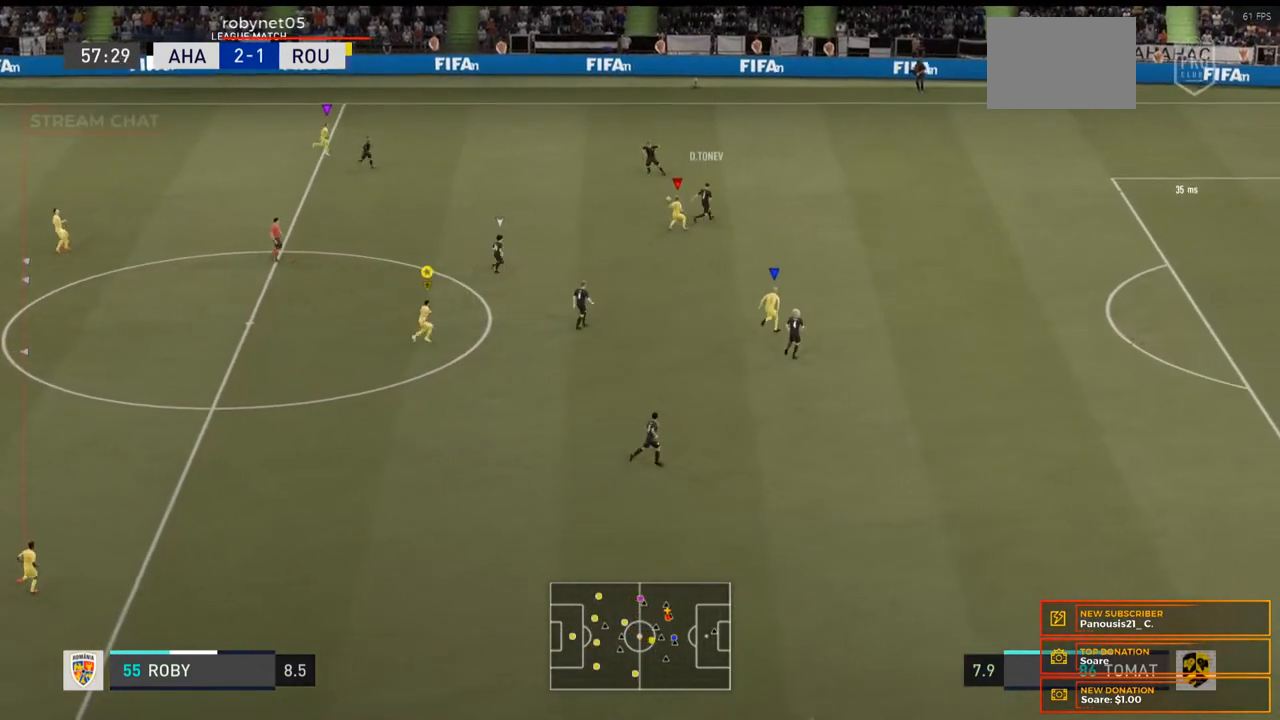
{"buttons": ["L2", "R2"], "left_stick": "up-left", "right_stick": "center", "events": [[33, "R2", "up"], [67, "L2", "down"], [100, "left_stick", "up-left"], [433, "R2", "down"]]}
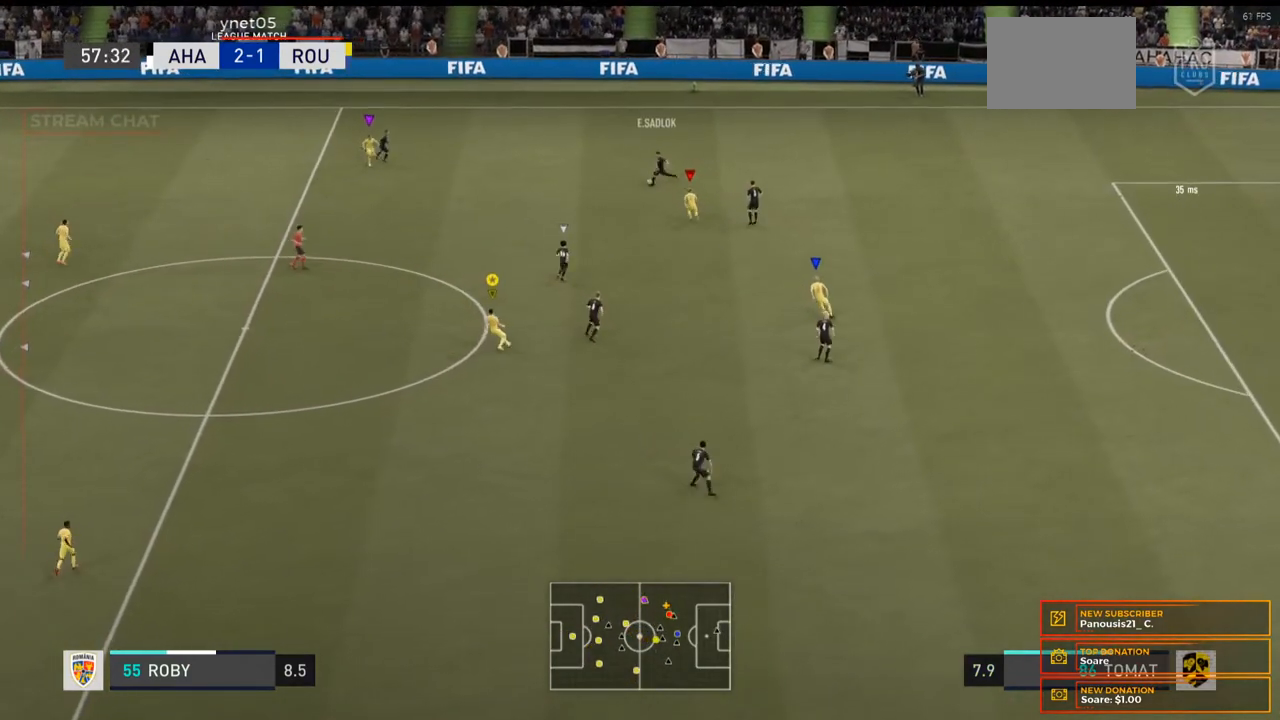
{"buttons": ["R2"], "left_stick": "up-left", "right_stick": "center", "events": [[167, "L2", "up"]]}
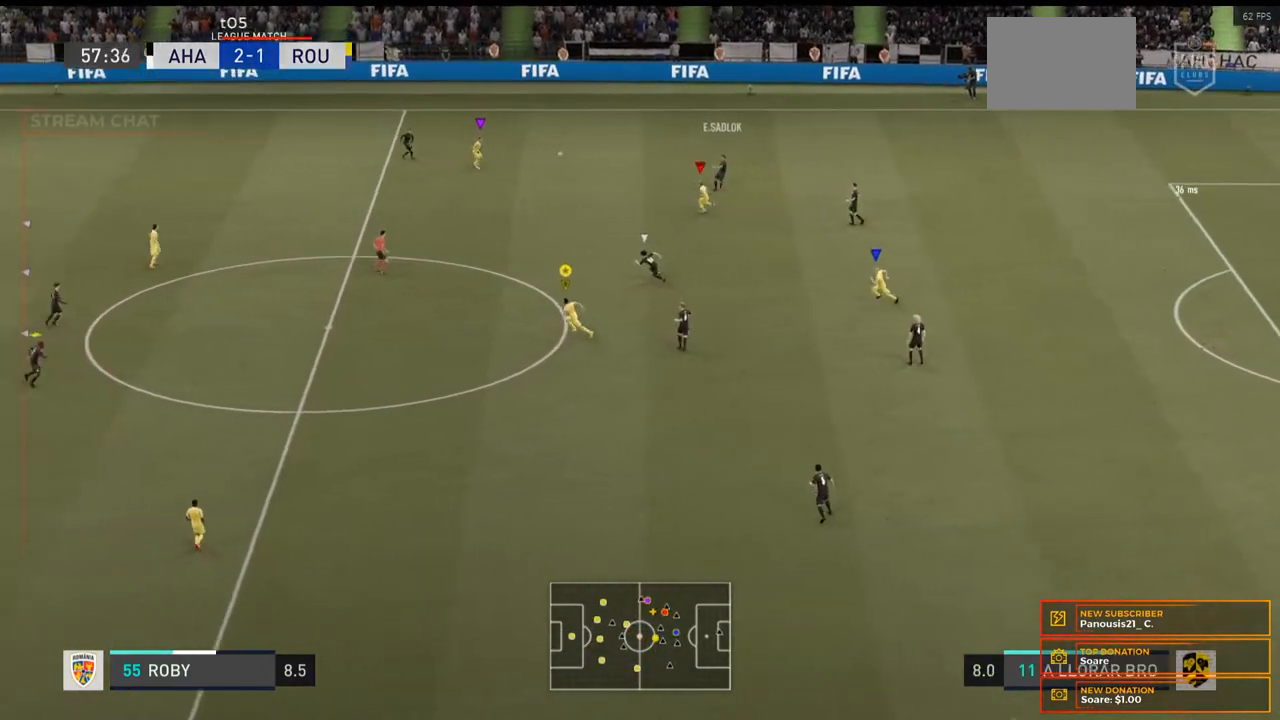
{"buttons": ["R2"], "left_stick": "up-left", "right_stick": "center", "events": []}
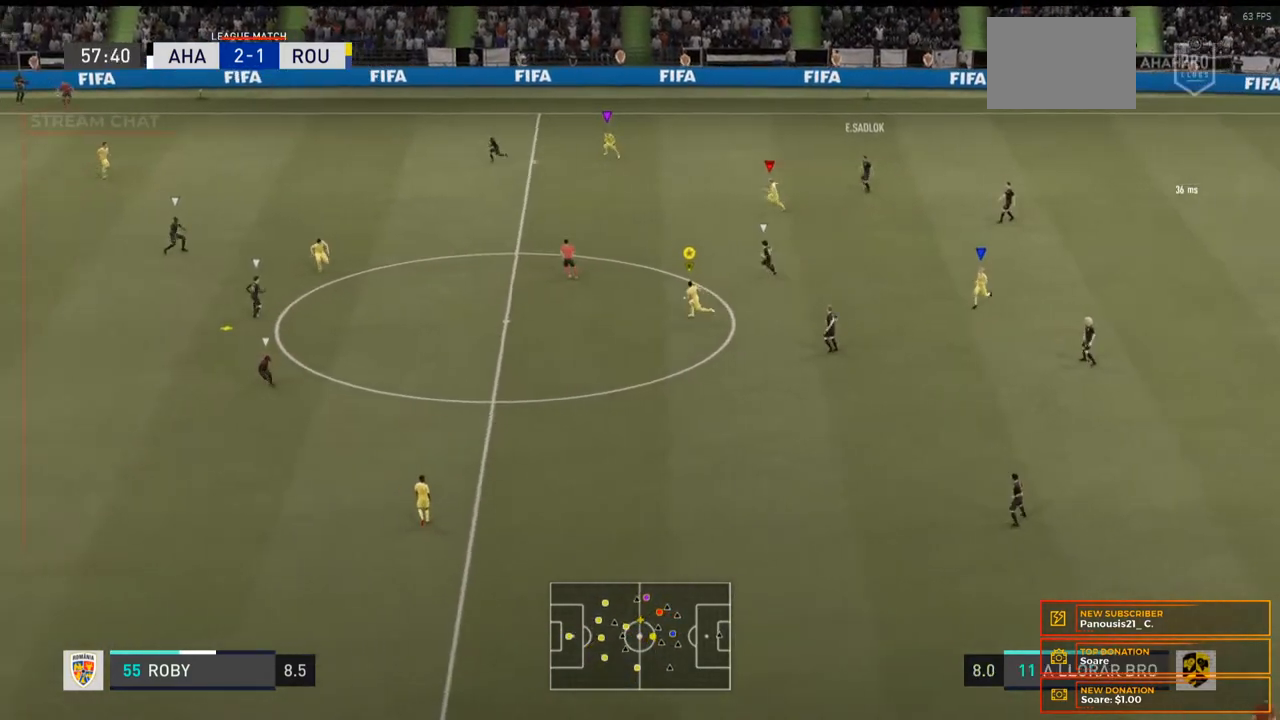
{"buttons": ["R2"], "left_stick": "left", "right_stick": "center", "events": [[400, "left_stick", "left"]]}
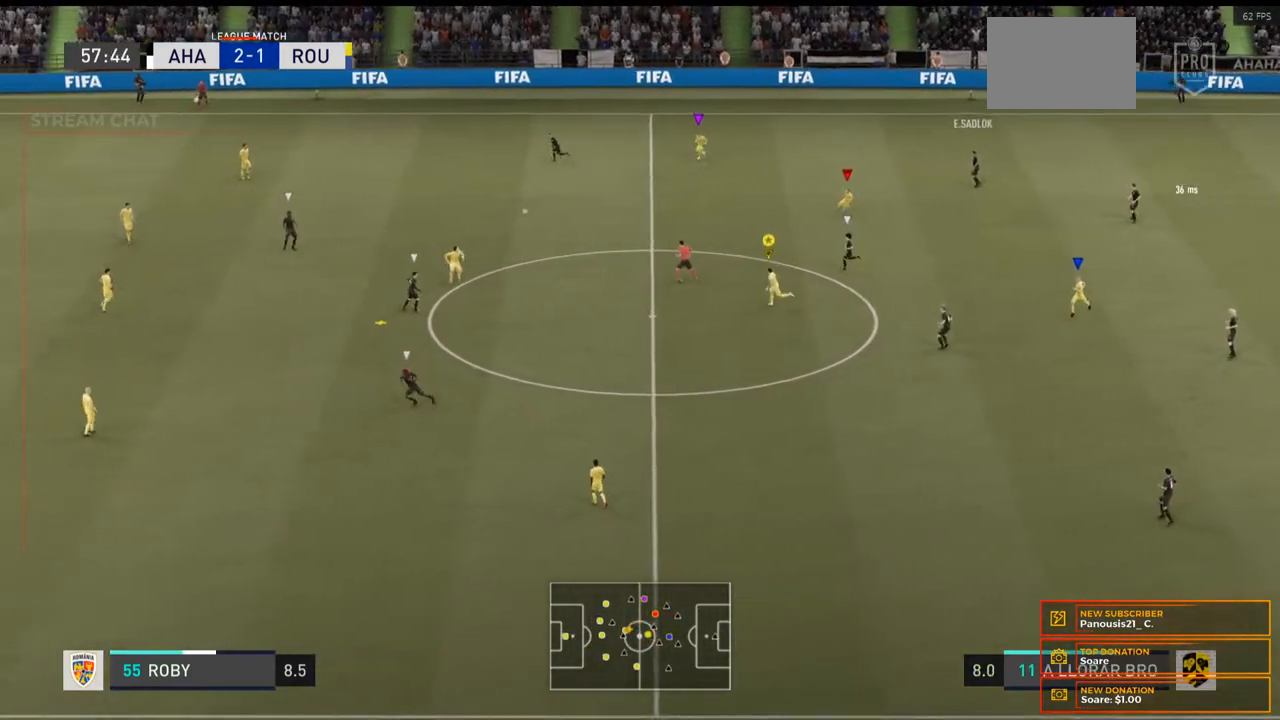
{"buttons": ["R2"], "left_stick": "left", "right_stick": "center", "events": []}
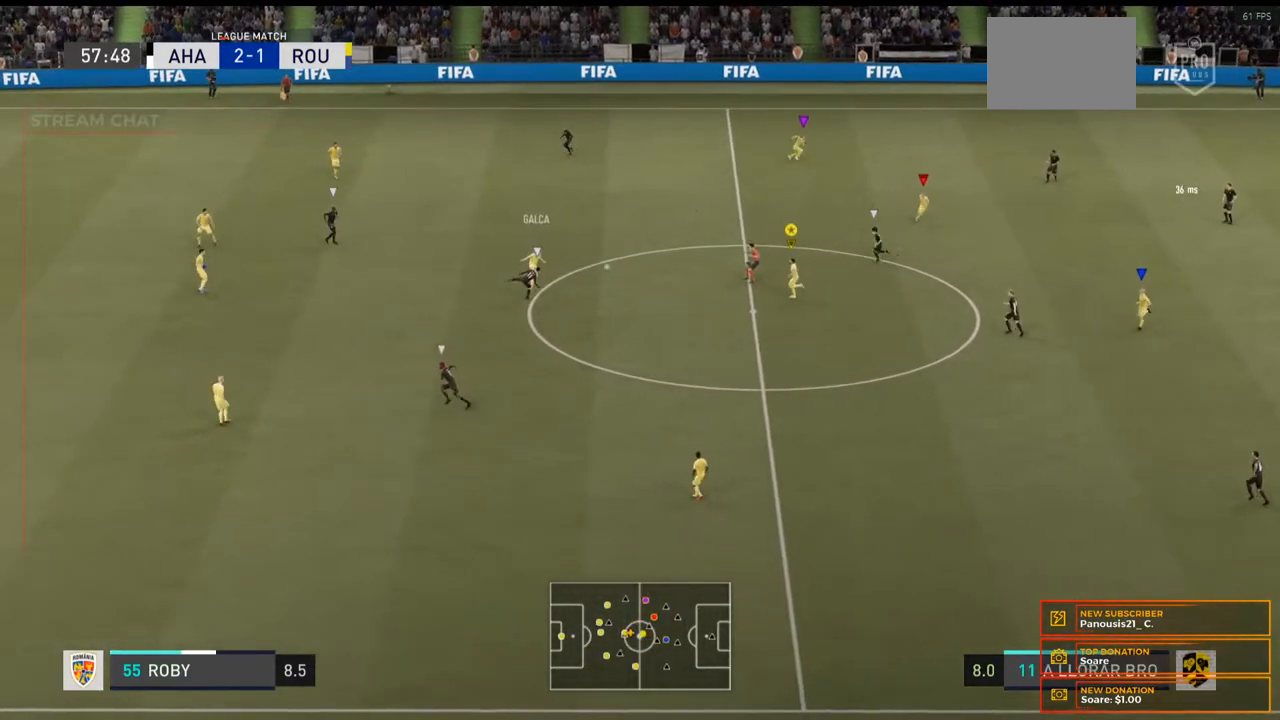
{"buttons": ["L2"], "left_stick": "down", "right_stick": "center", "events": [[267, "R2", "up"], [333, "left_stick", "down"], [467, "L2", "down"]]}
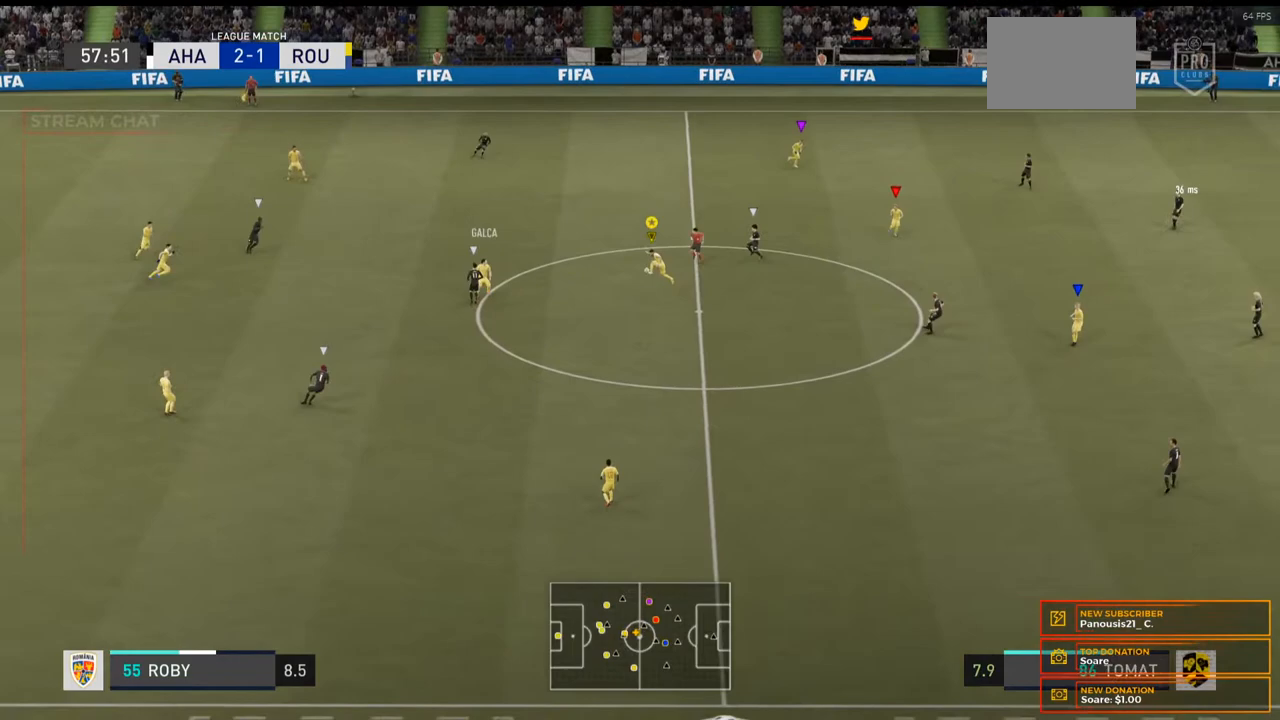
{"buttons": ["L2"], "left_stick": "down-right", "right_stick": "center", "events": [[300, "left_stick", "down-right"]]}
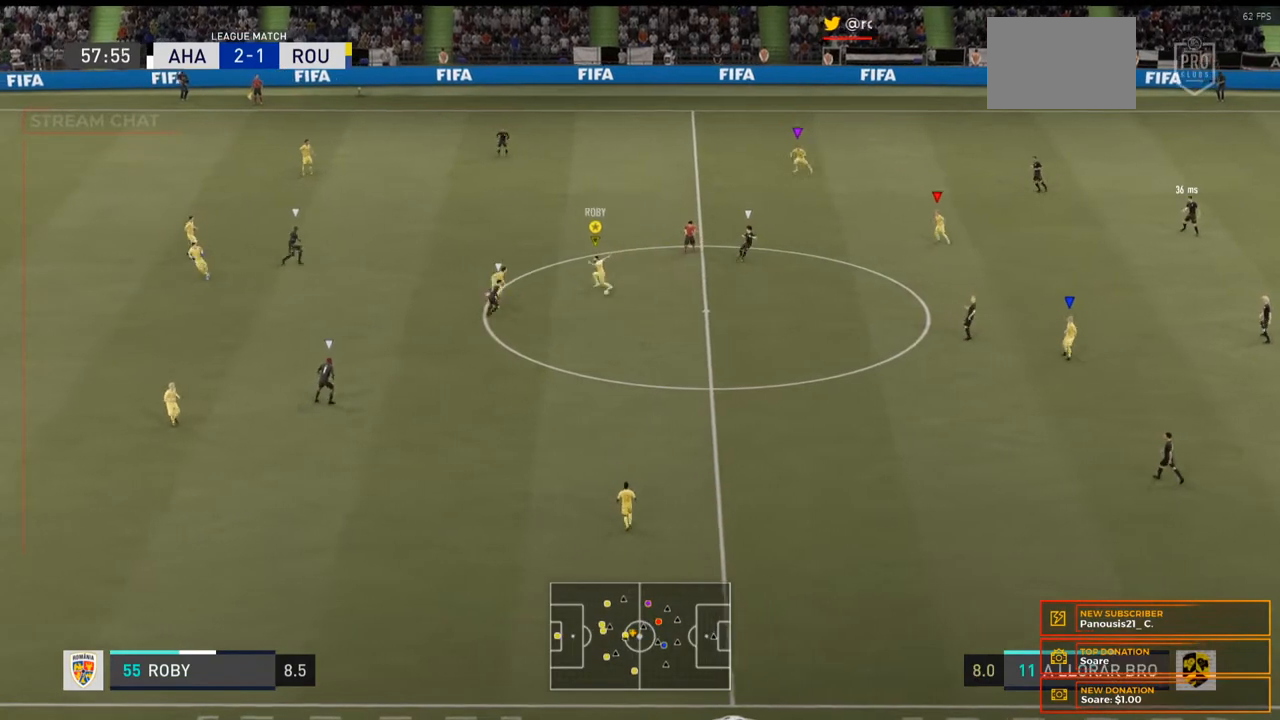
{"buttons": ["Y"], "left_stick": "down", "right_stick": "center", "events": [[67, "left_stick", "down"], [333, "Y", "down"], [500, "L2", "up"]]}
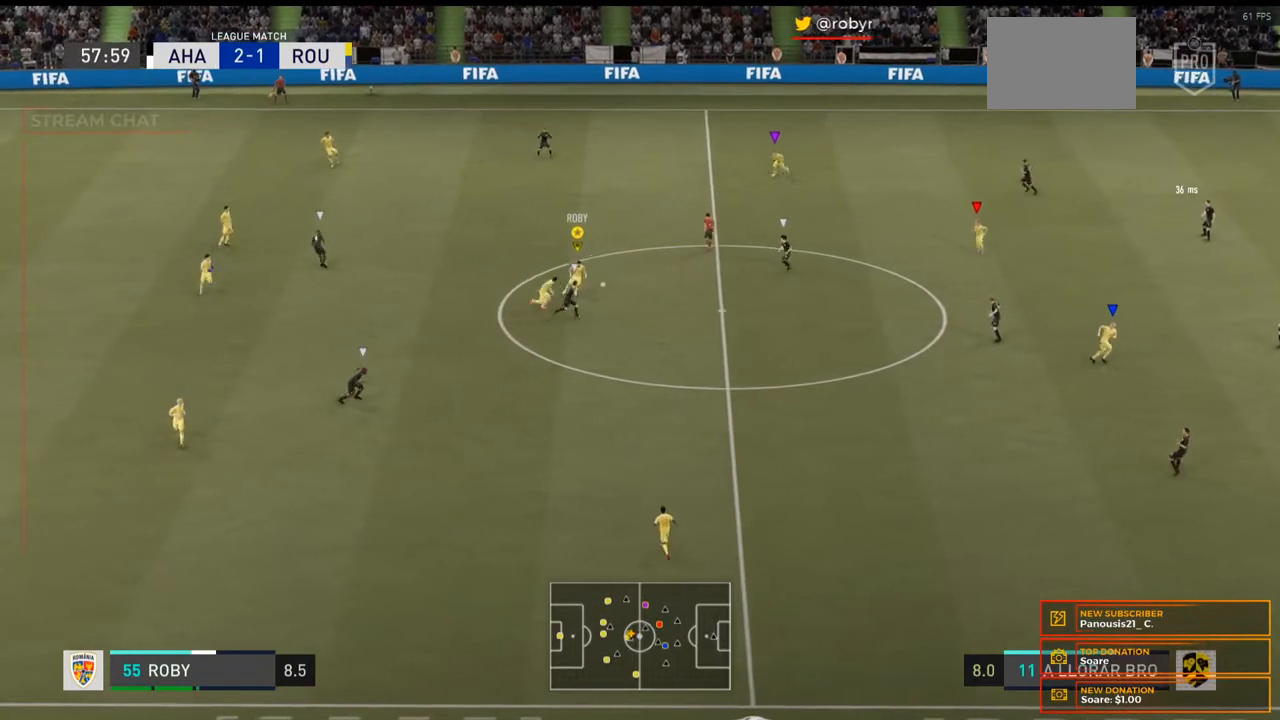
{"buttons": [], "left_stick": "down", "right_stick": "center", "events": [[33, "Y", "up"]]}
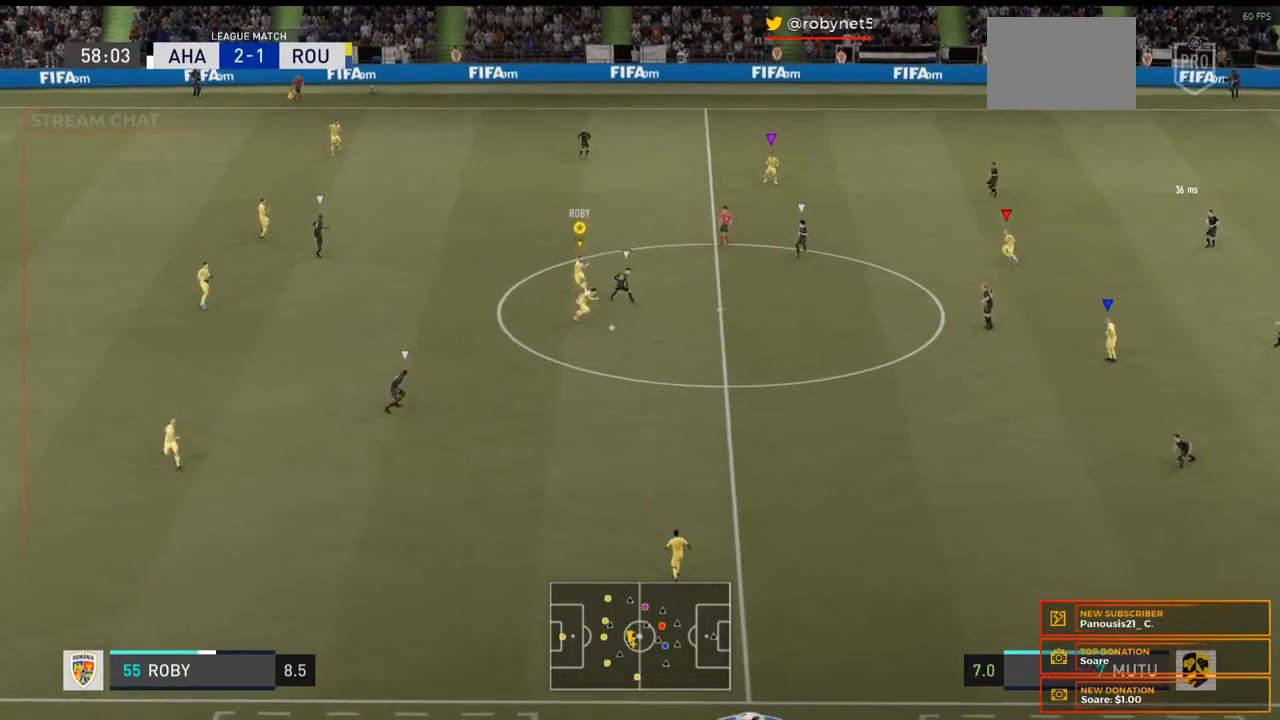
{"buttons": [], "left_stick": "down", "right_stick": "center", "events": []}
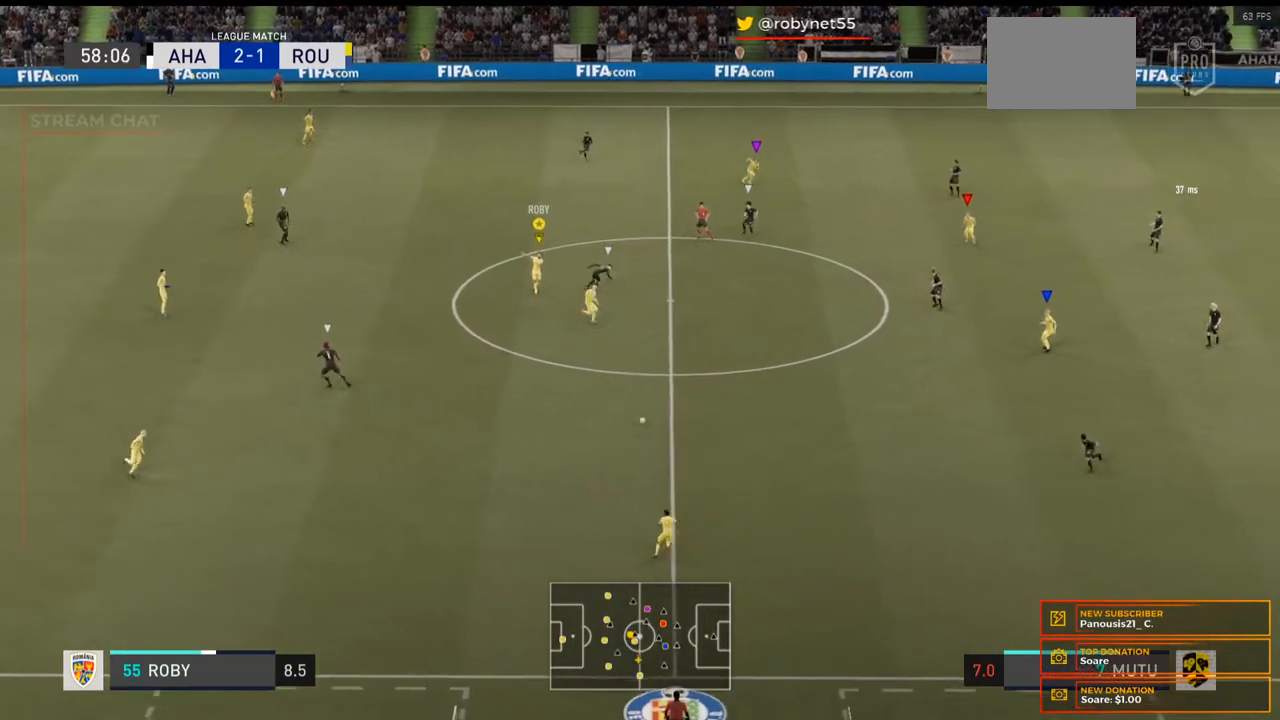
{"buttons": ["R2"], "left_stick": "down-right", "right_stick": "center", "events": [[133, "left_stick", "down-right"], [433, "R2", "down"]]}
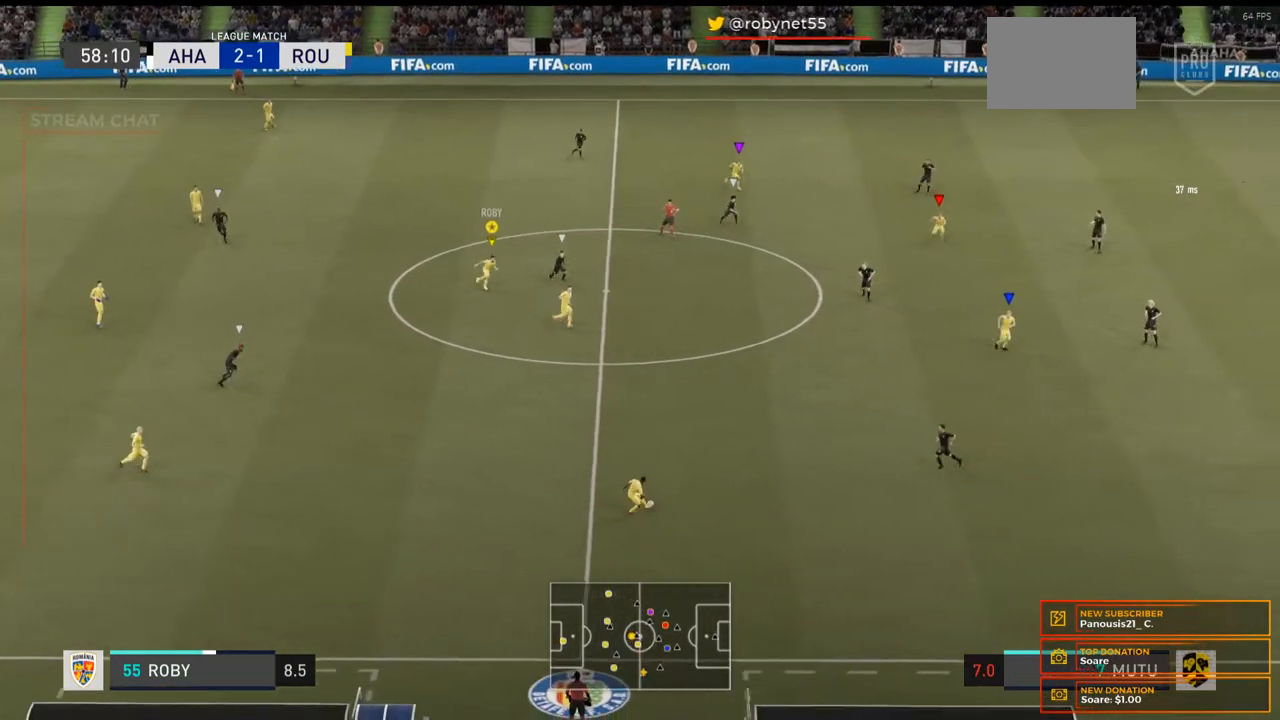
{"buttons": ["R2"], "left_stick": "down-right", "right_stick": "center", "events": []}
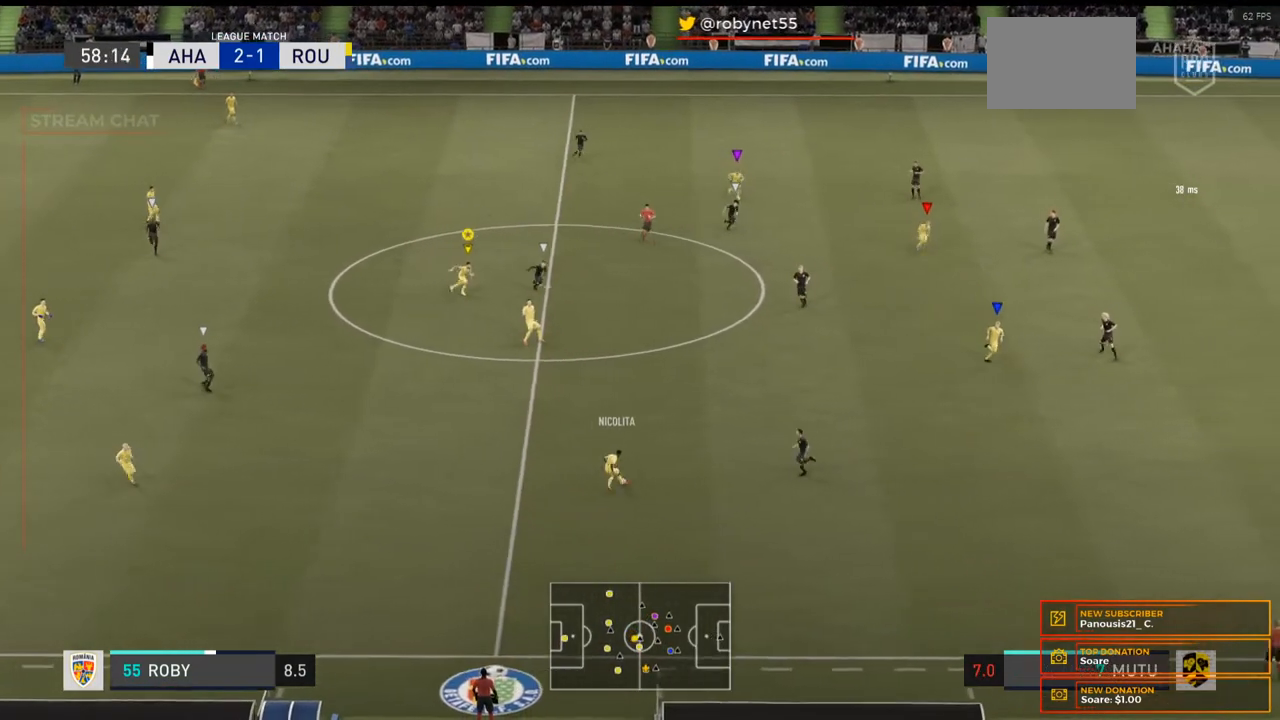
{"buttons": ["R2"], "left_stick": "right", "right_stick": "center", "events": [[300, "left_stick", "right"]]}
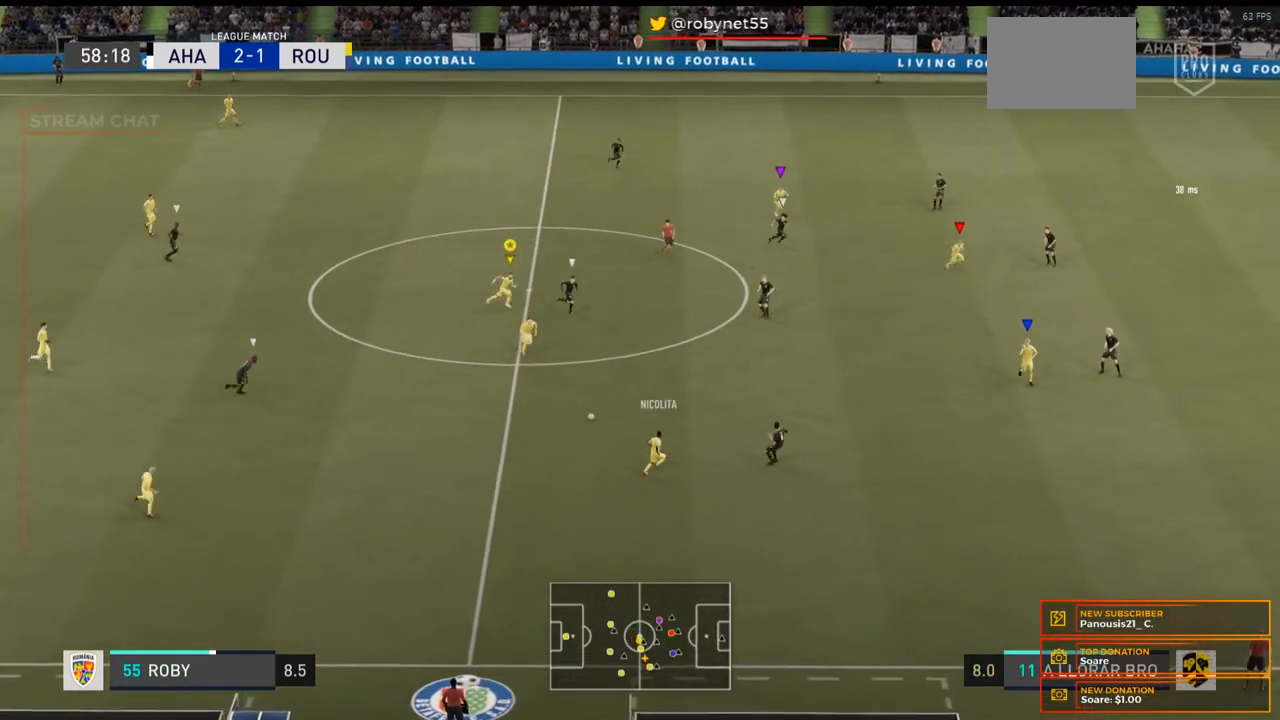
{"buttons": ["R2"], "left_stick": "right", "right_stick": "center", "events": [[300, "R2", "up"], [433, "R2", "down"]]}
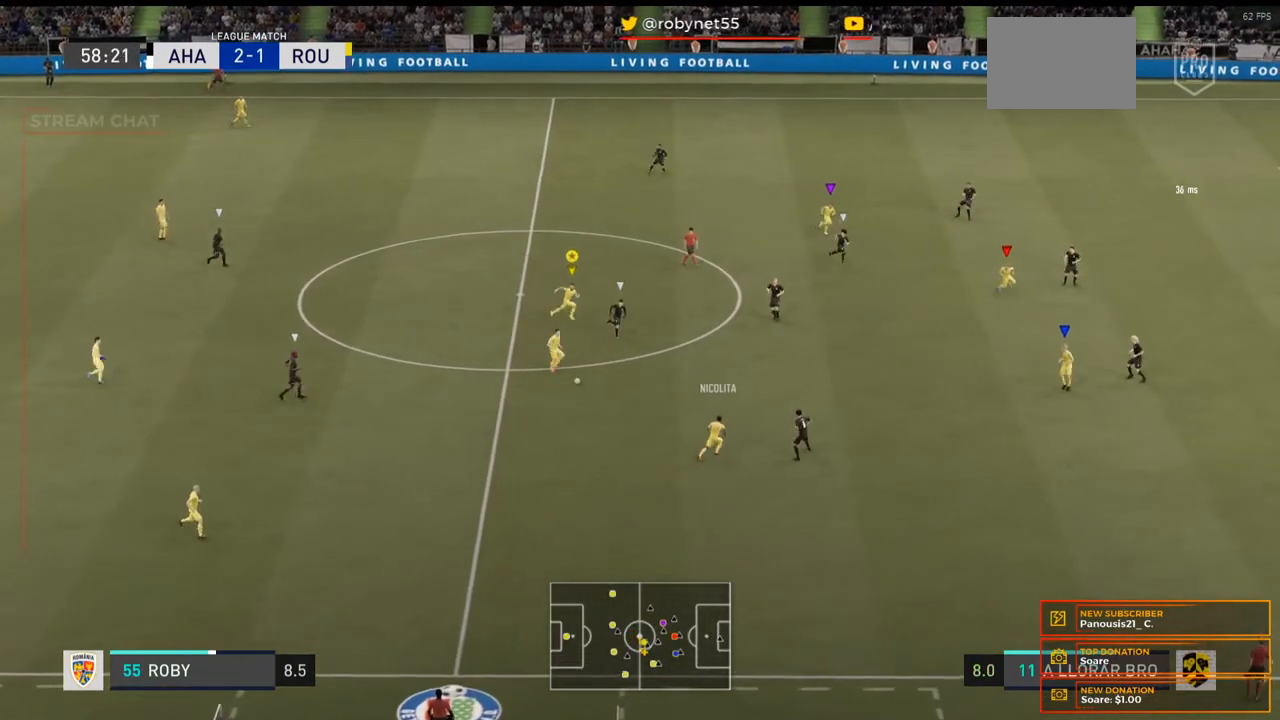
{"buttons": [], "left_stick": "right", "right_stick": "center", "events": [[467, "R2", "up"]]}